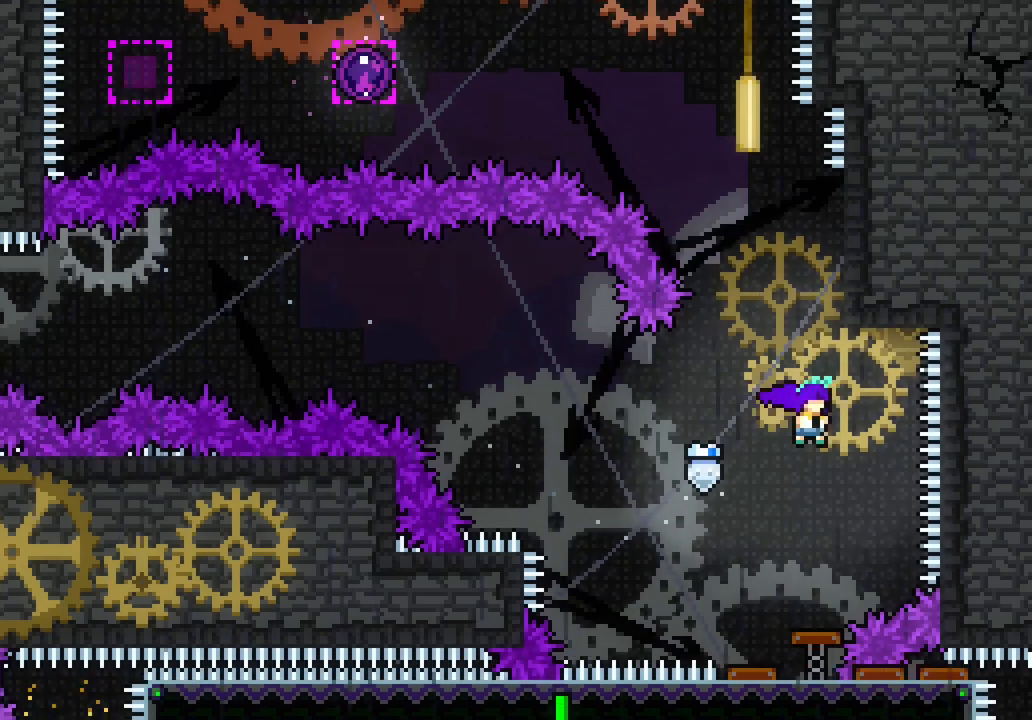
Gameplay with keyboard; each line is a JSON object with the keys held at the frame after it. "events" lists presses ("down") and releases ("up") of "dash", "demo", "down", "jump", "jump2", "jump3", "left", "right" and "up" between this image and that frame as [ms after this image, input, new state], when the widget could be followed in between. No other keys are recorded. Mouse input is not recorded. Key names are as the overlay labels them; some are game actions (e.g. jump) rather than physical keys. Not read: grab other_keys.
{"keys": ["jump3", "left"], "events": [[33, "jump3", "up"], [33, "up", "down"], [67, "dash", "down"], [67, "right", "up"], [217, "dash", "up"], [317, "jump3", "down"], [317, "left", "down"], [317, "up", "up"]]}
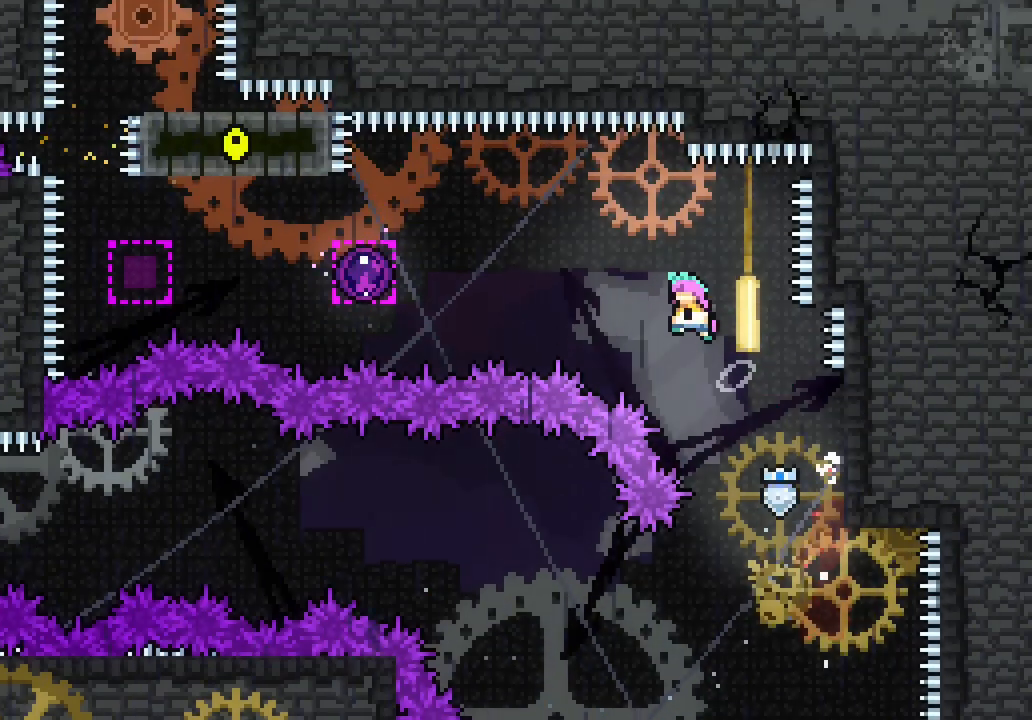
{"keys": ["left"], "events": [[317, "dash", "down"], [467, "dash", "up"], [467, "jump3", "up"]]}
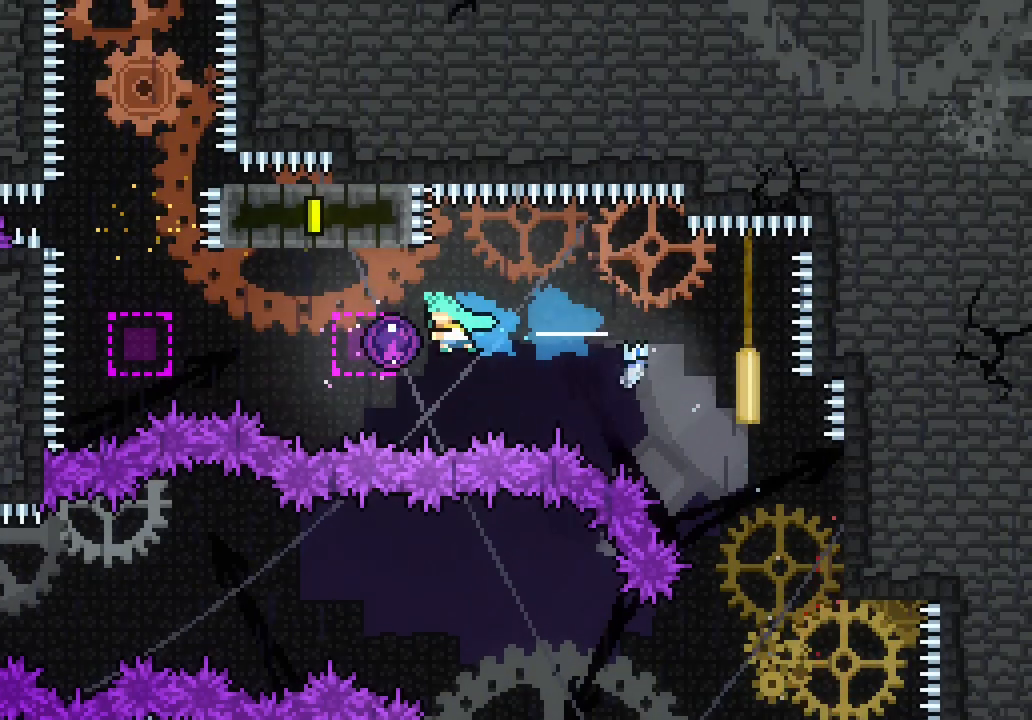
{"keys": [], "events": [[167, "left", "up"]]}
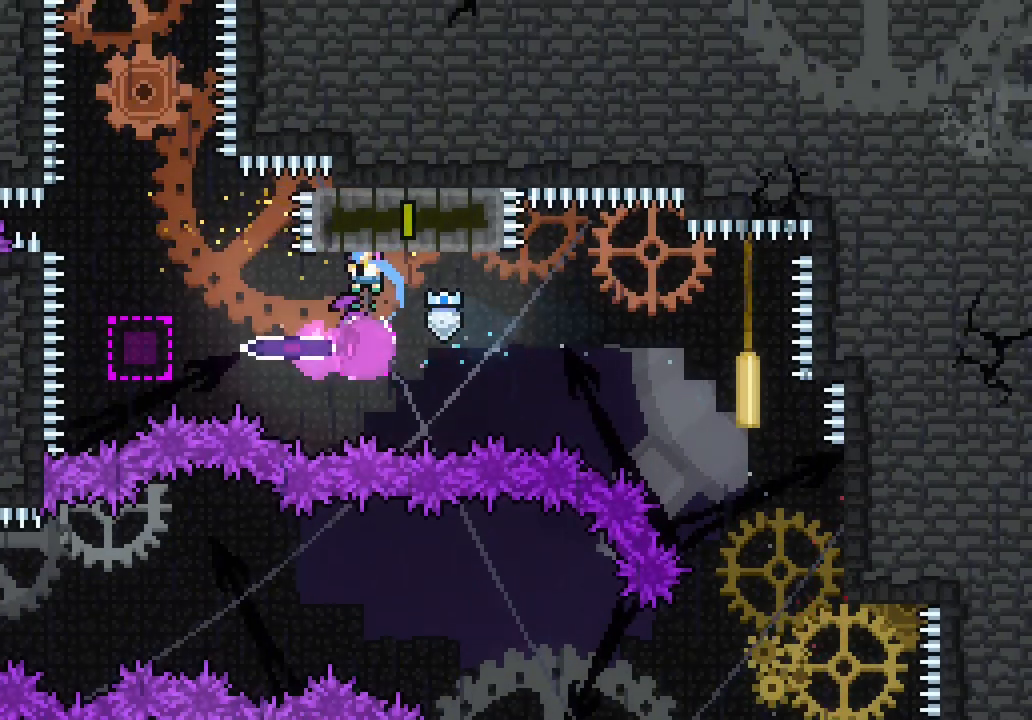
{"keys": ["left"], "events": [[217, "left", "down"], [267, "dash", "down"], [367, "dash", "up"]]}
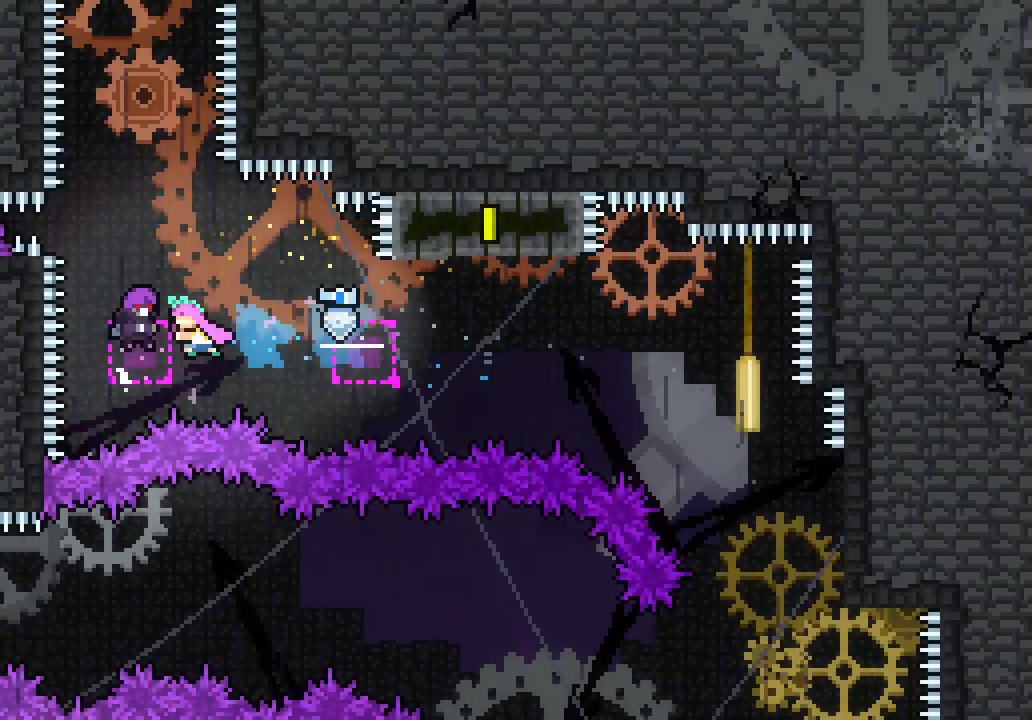
{"keys": [], "events": [[50, "left", "up"]]}
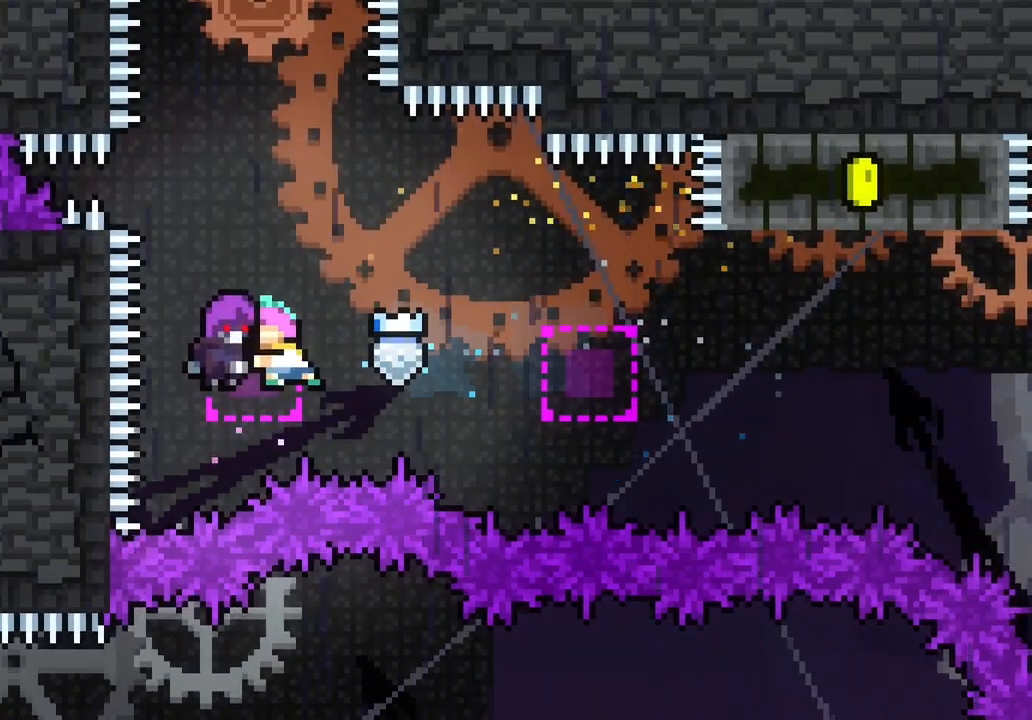
{"keys": []}
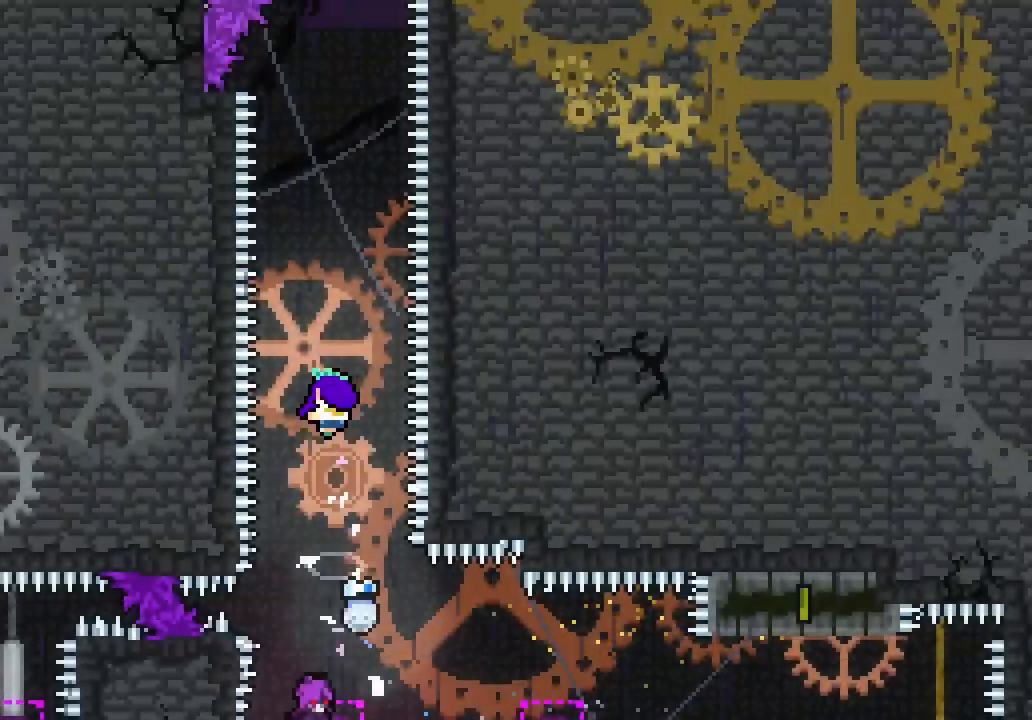
{"keys": [], "events": []}
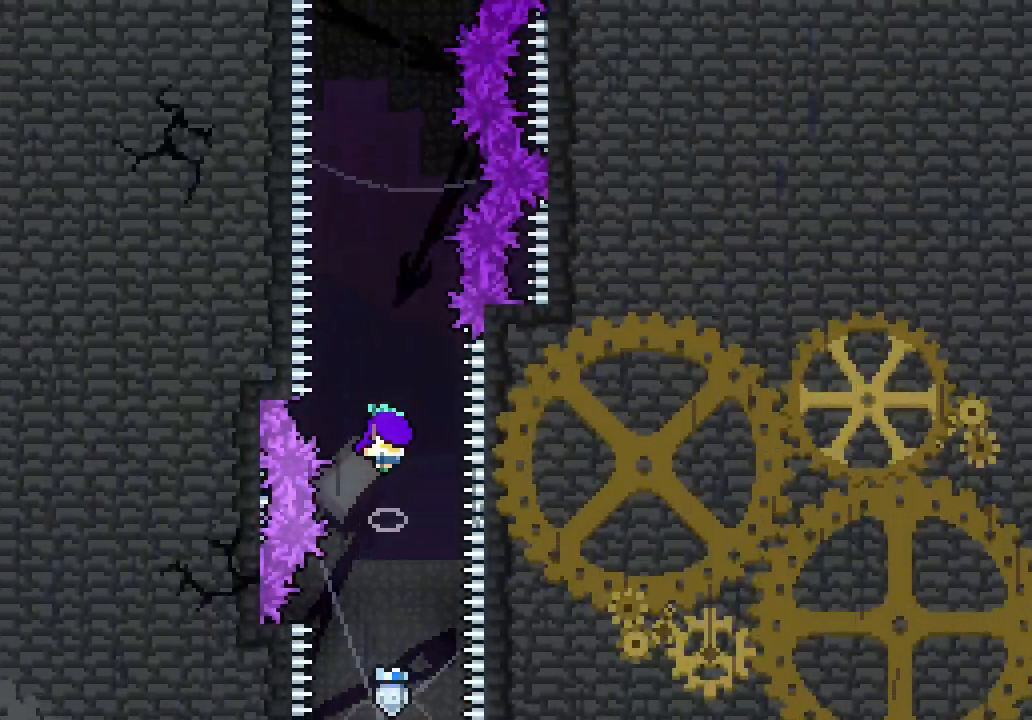
{"keys": [], "events": []}
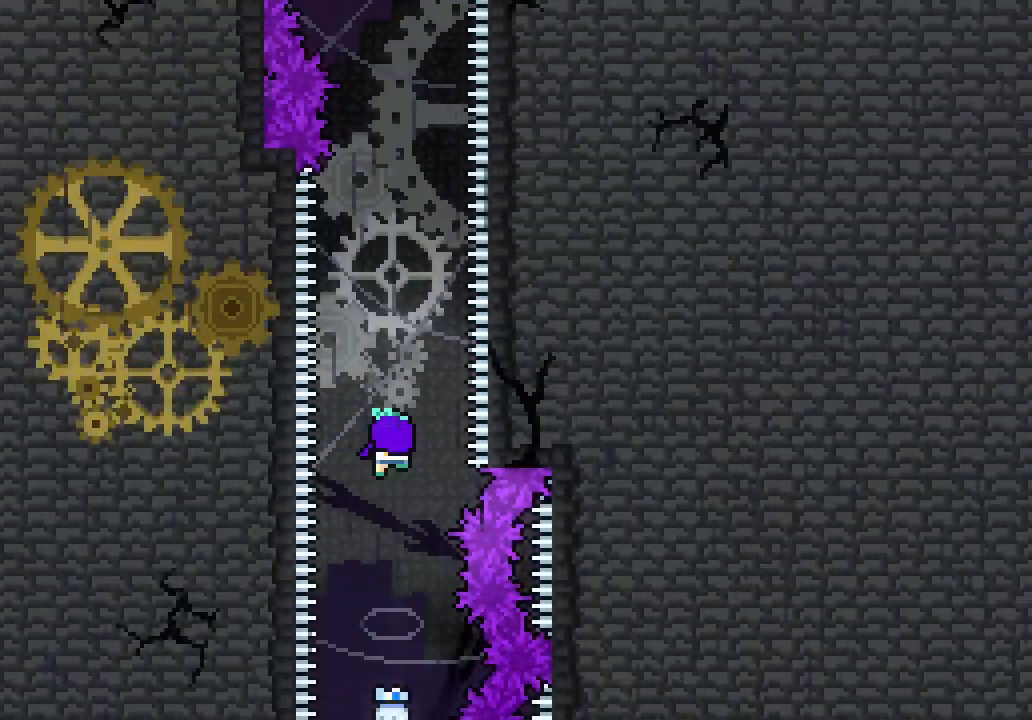
{"keys": [], "events": []}
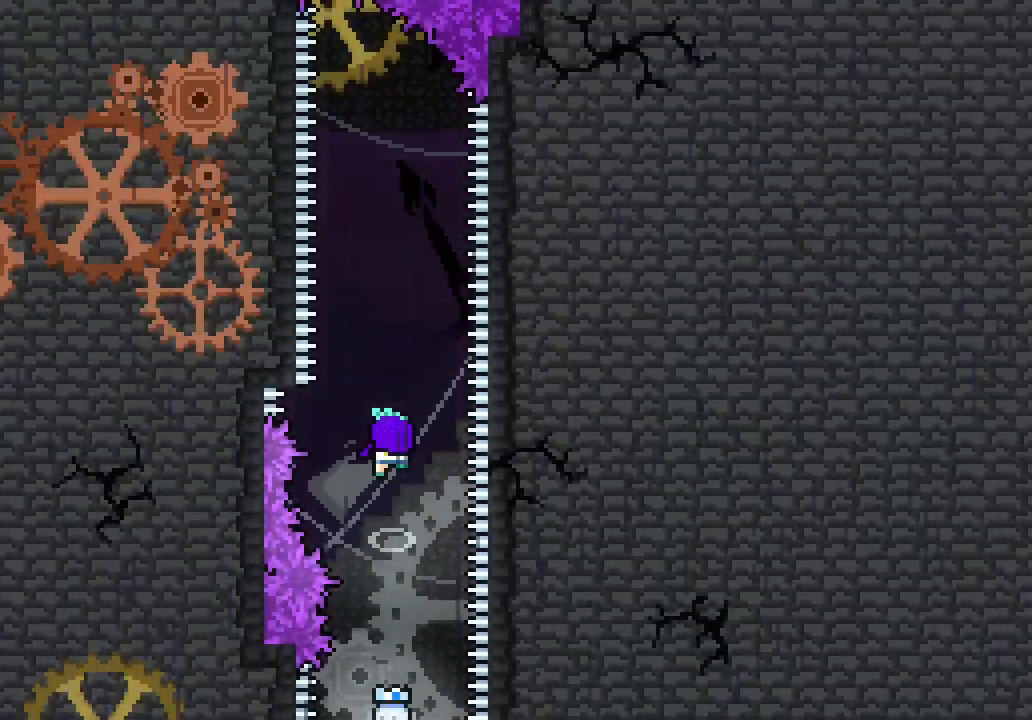
{"keys": [], "events": []}
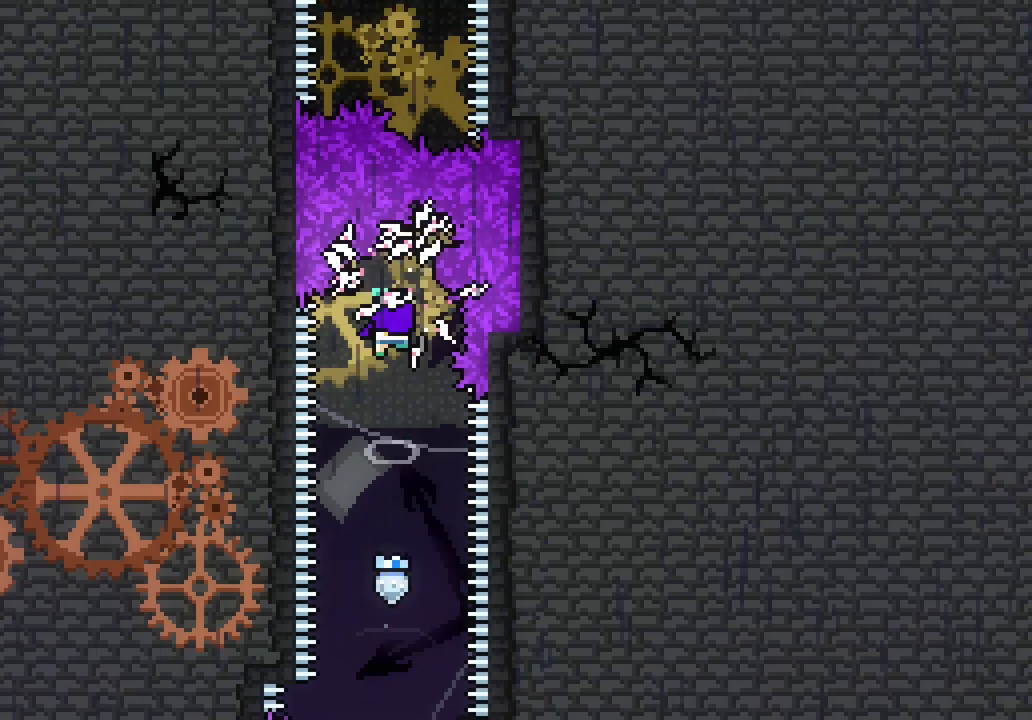
{"keys": [], "events": []}
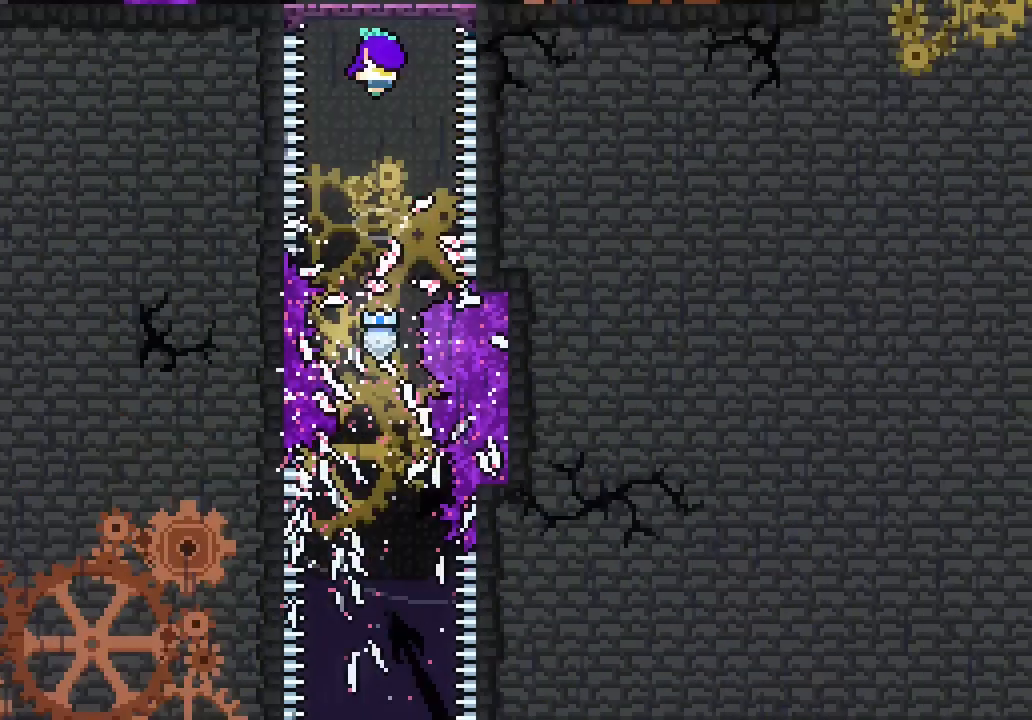
{"keys": [], "events": []}
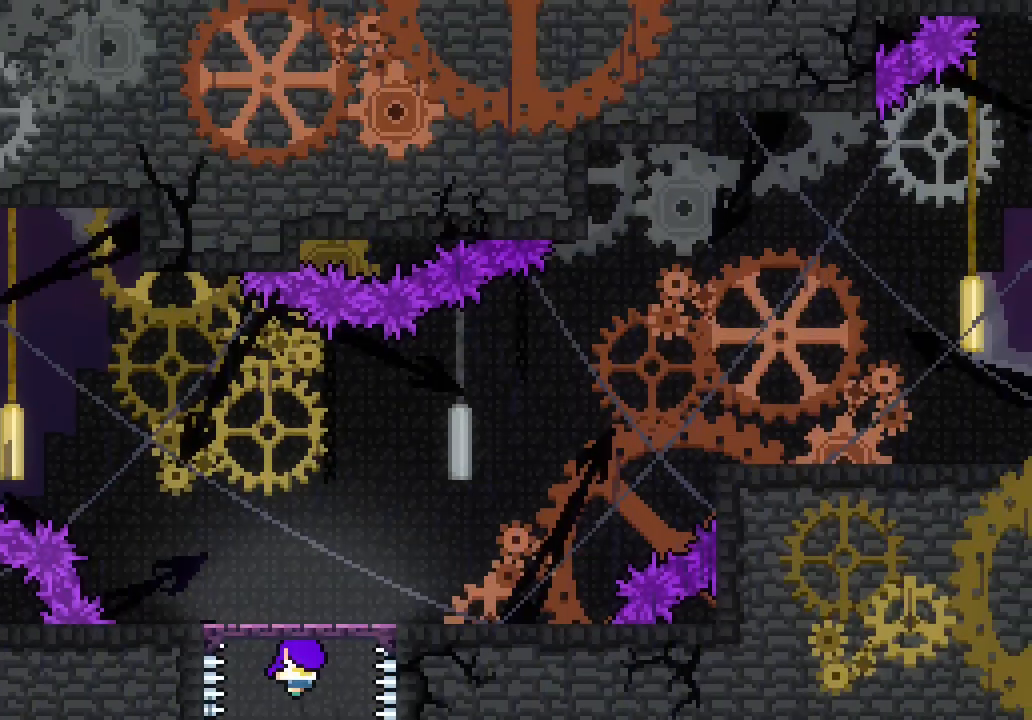
{"keys": ["right"], "events": [[317, "right", "down"]]}
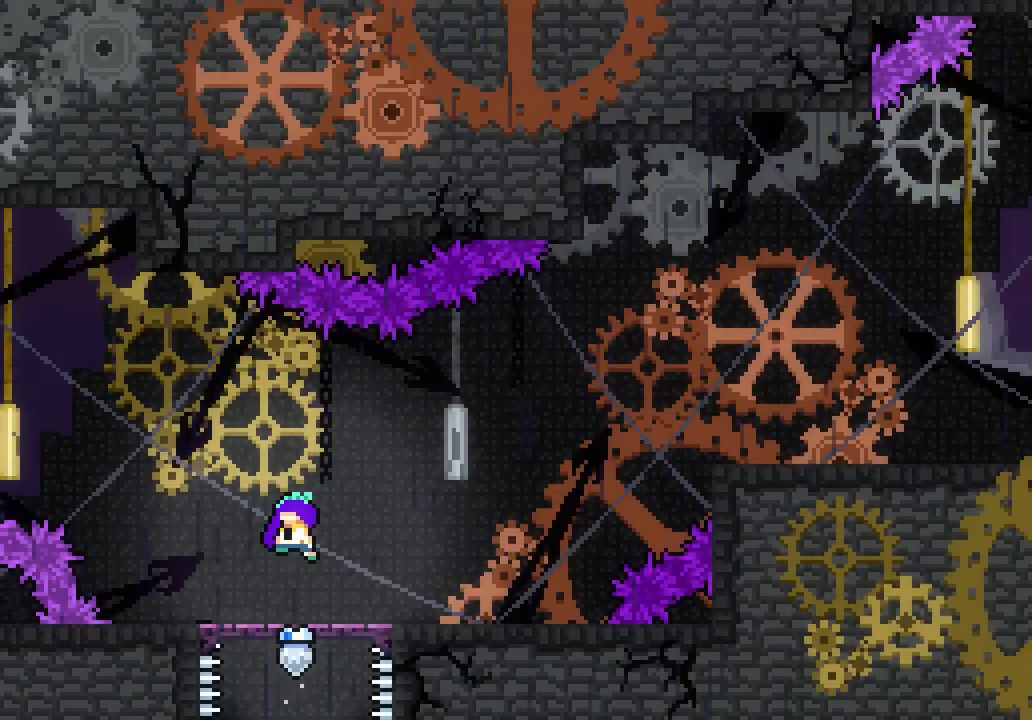
{"keys": ["right"], "events": []}
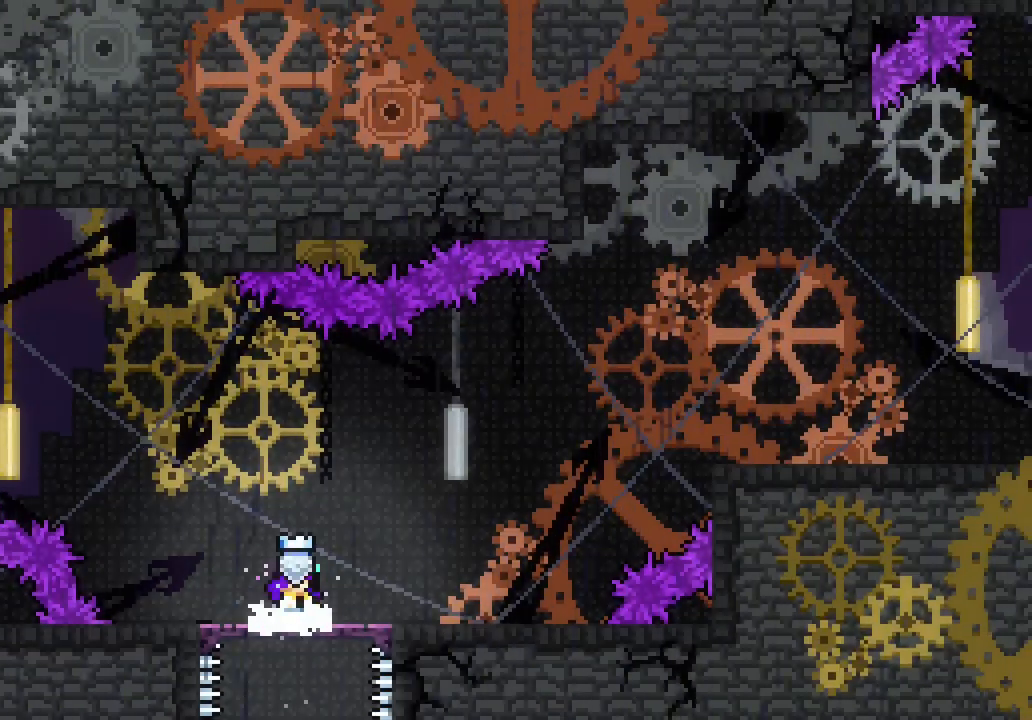
{"keys": ["right"], "events": []}
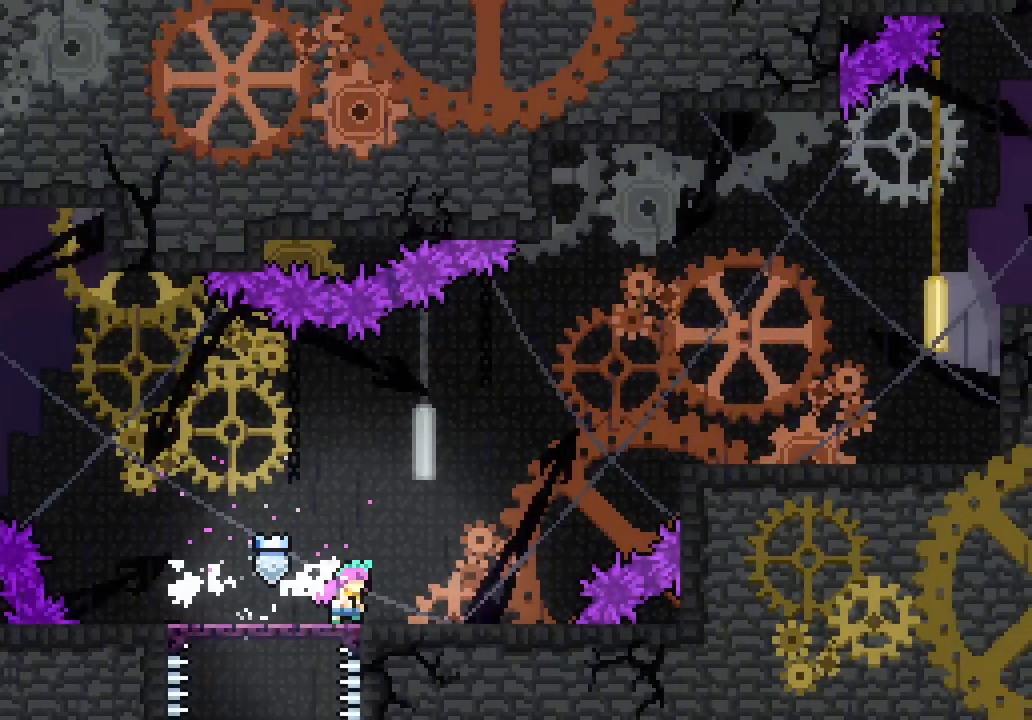
{"keys": ["right", "up"], "events": [[83, "jump3", "down"], [350, "dash", "down"], [350, "up", "down"], [500, "dash", "up"], [500, "jump3", "up"]]}
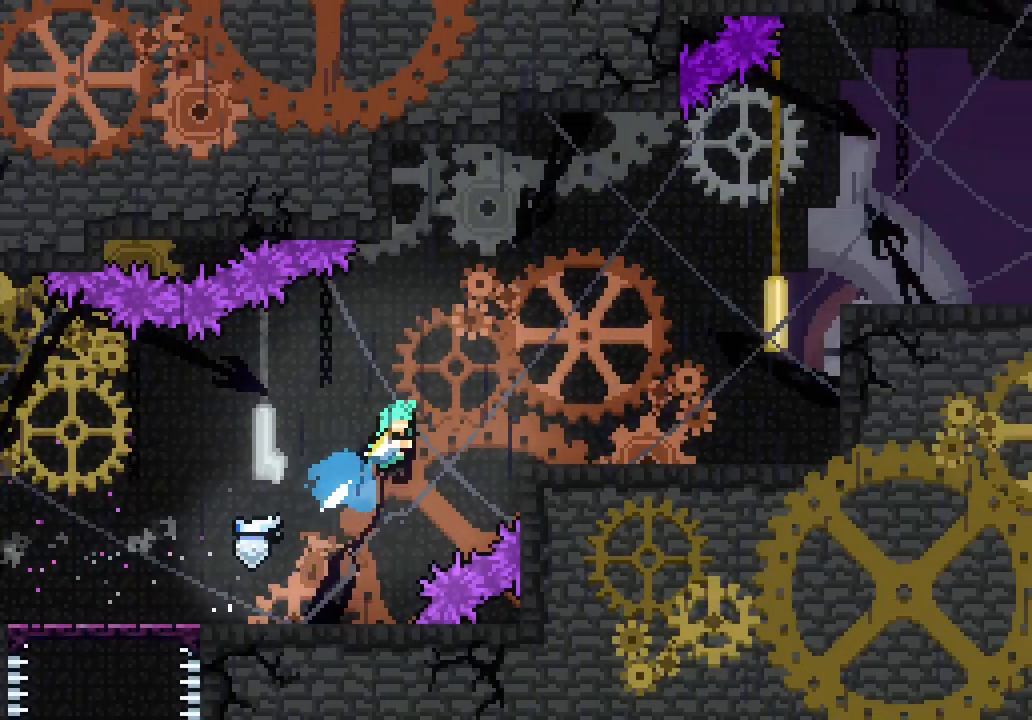
{"keys": ["right"], "events": [[83, "up", "up"]]}
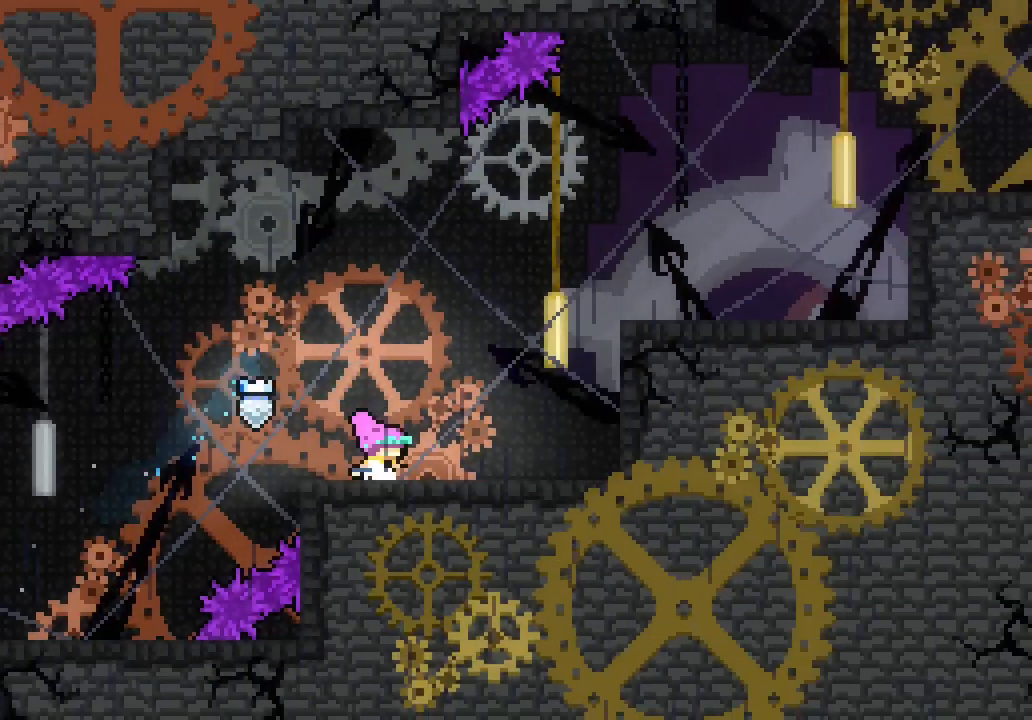
{"keys": ["right"], "events": [[17, "jump3", "down"], [167, "up", "down"], [217, "dash", "down"], [250, "jump3", "up"], [300, "dash", "up"], [383, "up", "up"]]}
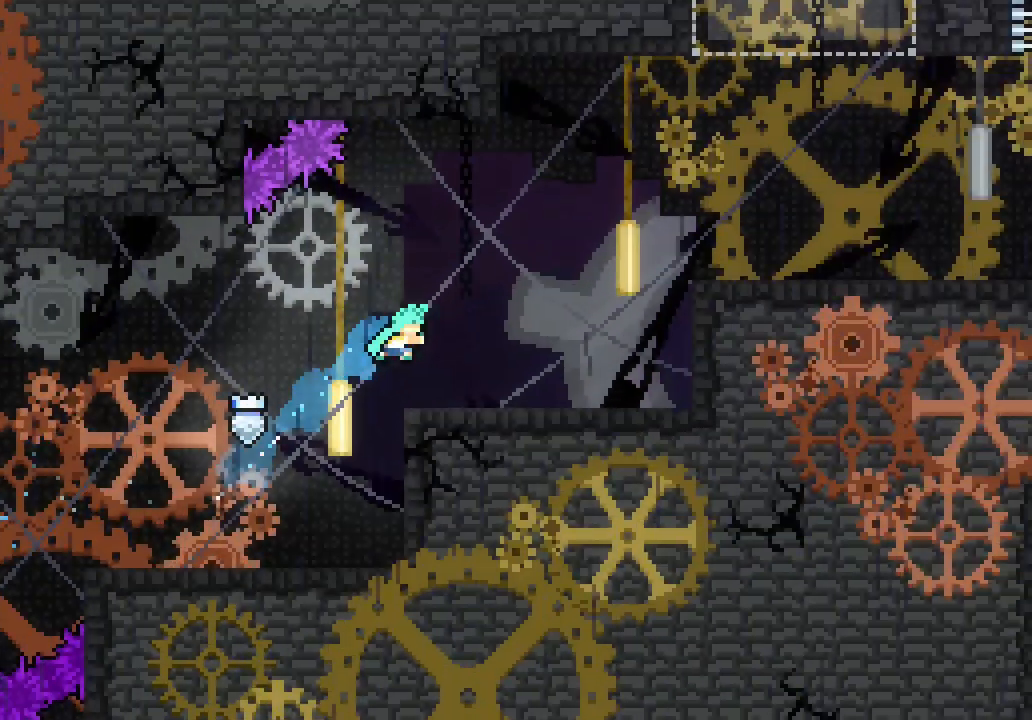
{"keys": ["dash", "right", "up"], "events": [[300, "jump3", "down"], [350, "up", "down"], [400, "dash", "down"], [450, "jump3", "up"]]}
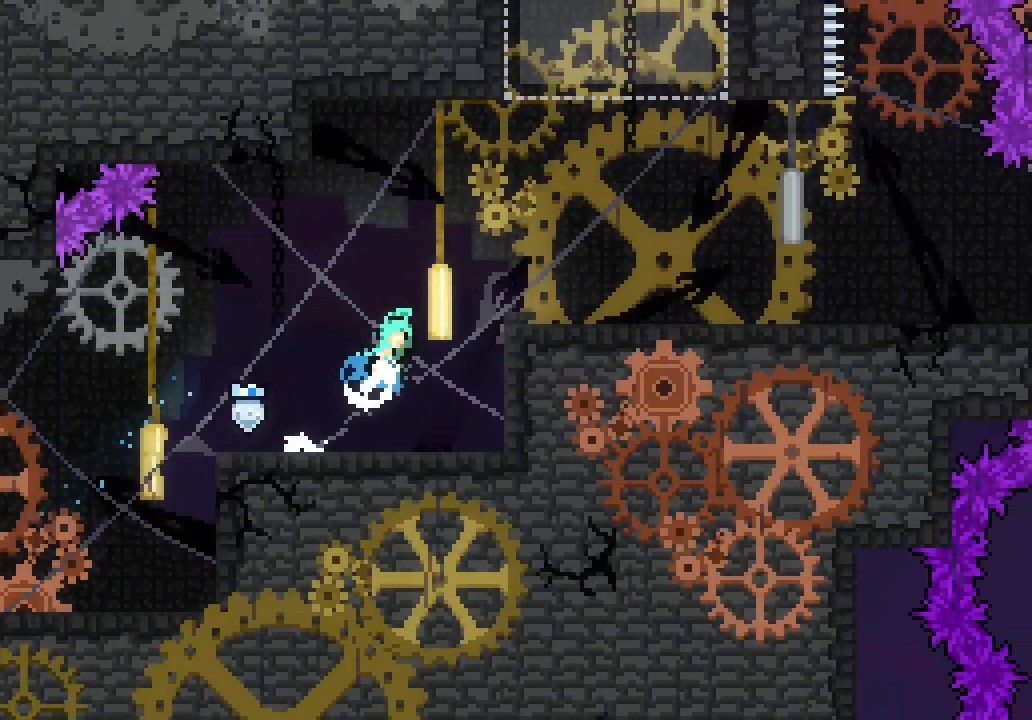
{"keys": ["right"], "events": [[50, "dash", "up"], [133, "up", "up"]]}
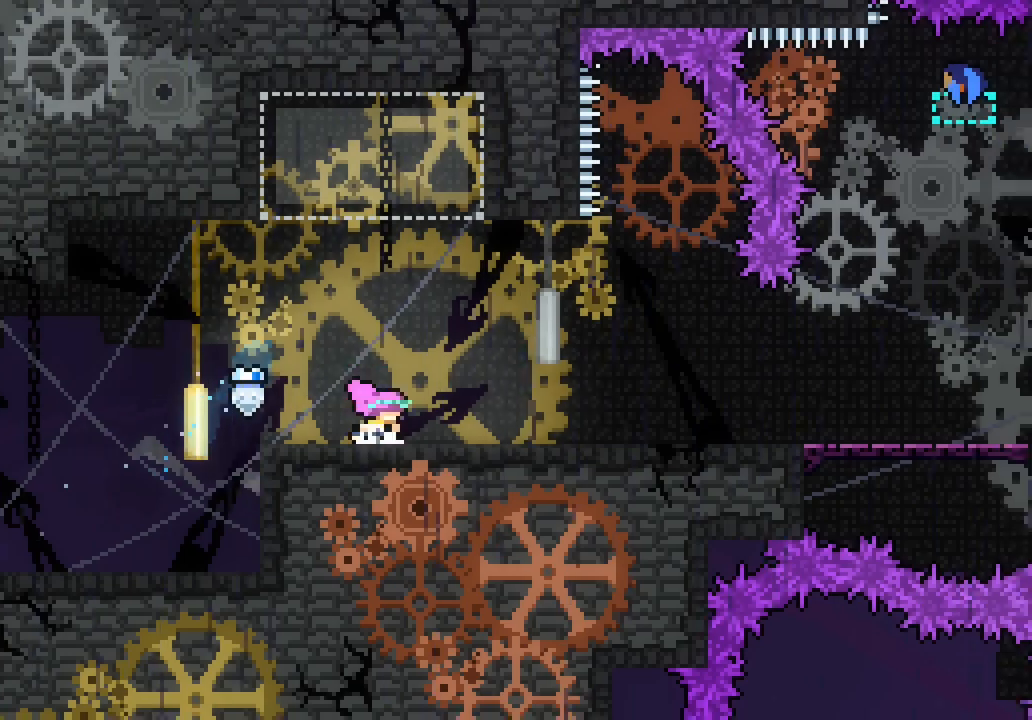
{"keys": ["right"], "events": [[67, "dash", "down"], [150, "dash", "up"], [300, "dash", "down"], [400, "dash", "up"]]}
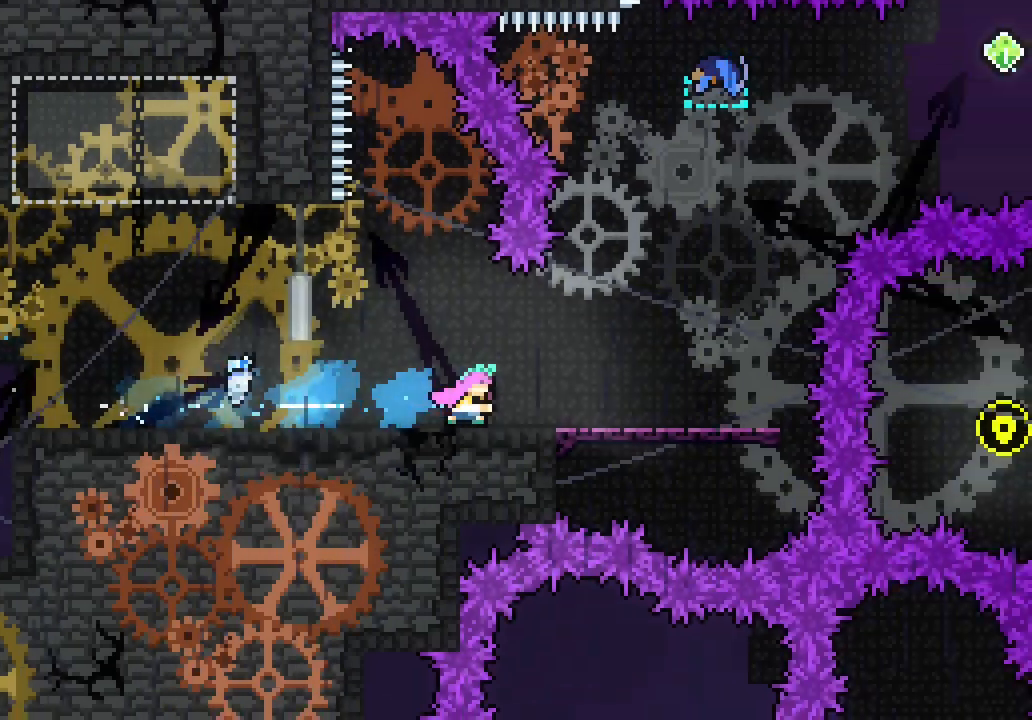
{"keys": [], "events": [[33, "dash", "down"], [83, "dash", "up"], [217, "right", "up"]]}
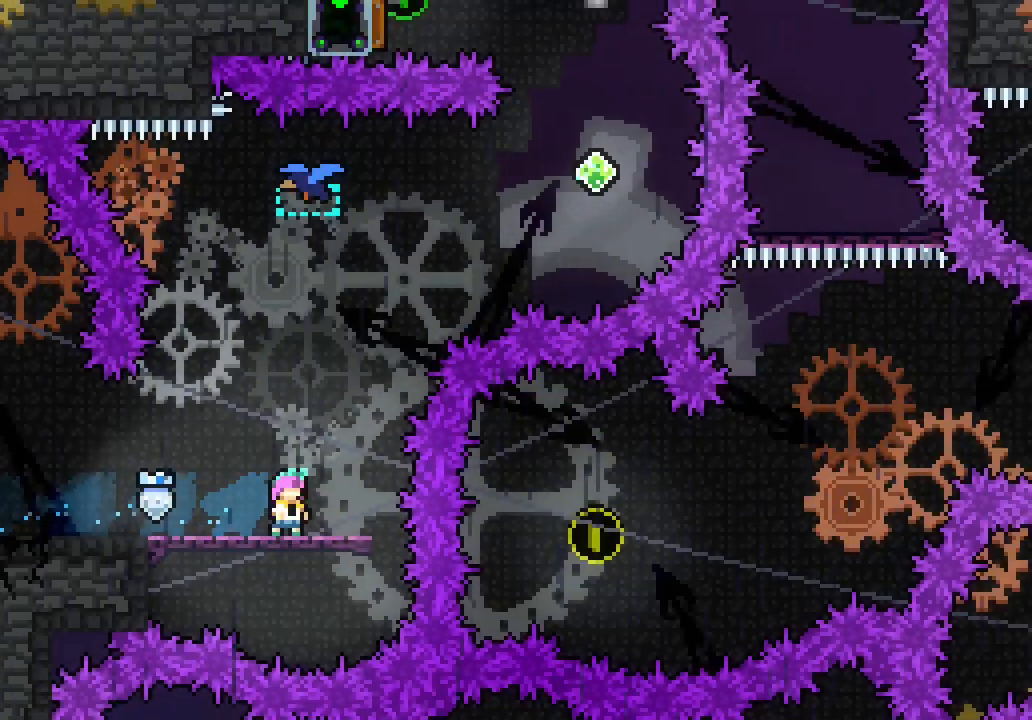
{"keys": ["dash", "up"], "events": [[133, "jump3", "down"], [233, "right", "down"], [283, "right", "up"], [333, "up", "down"], [367, "dash", "down"], [367, "jump3", "up"]]}
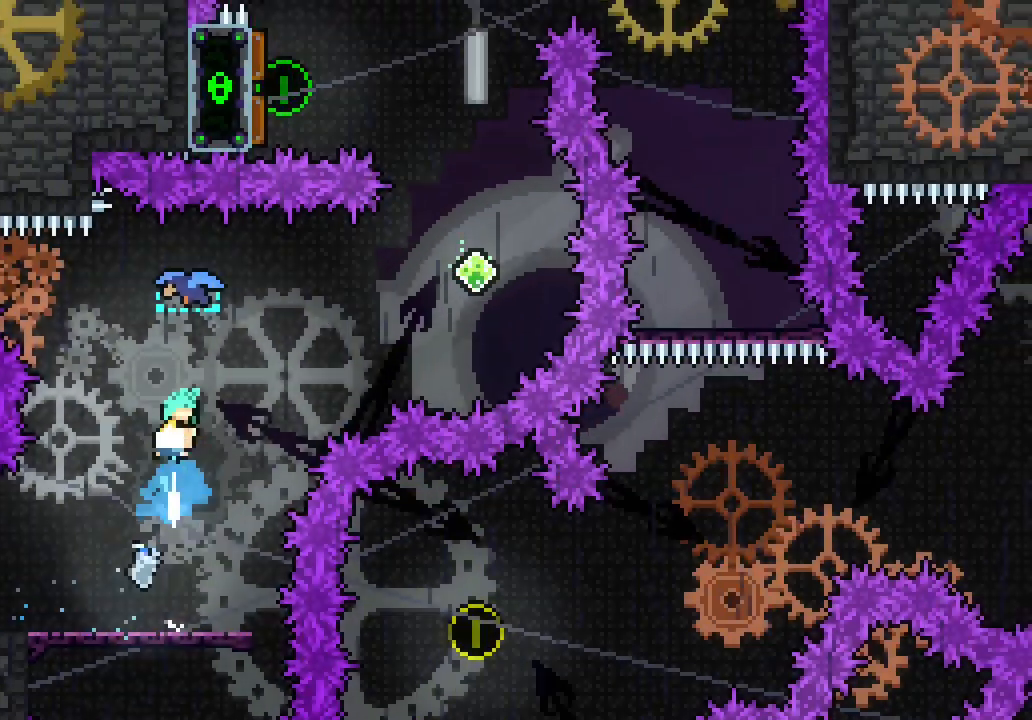
{"keys": ["right"], "events": [[17, "dash", "up"], [100, "right", "down"], [100, "up", "up"]]}
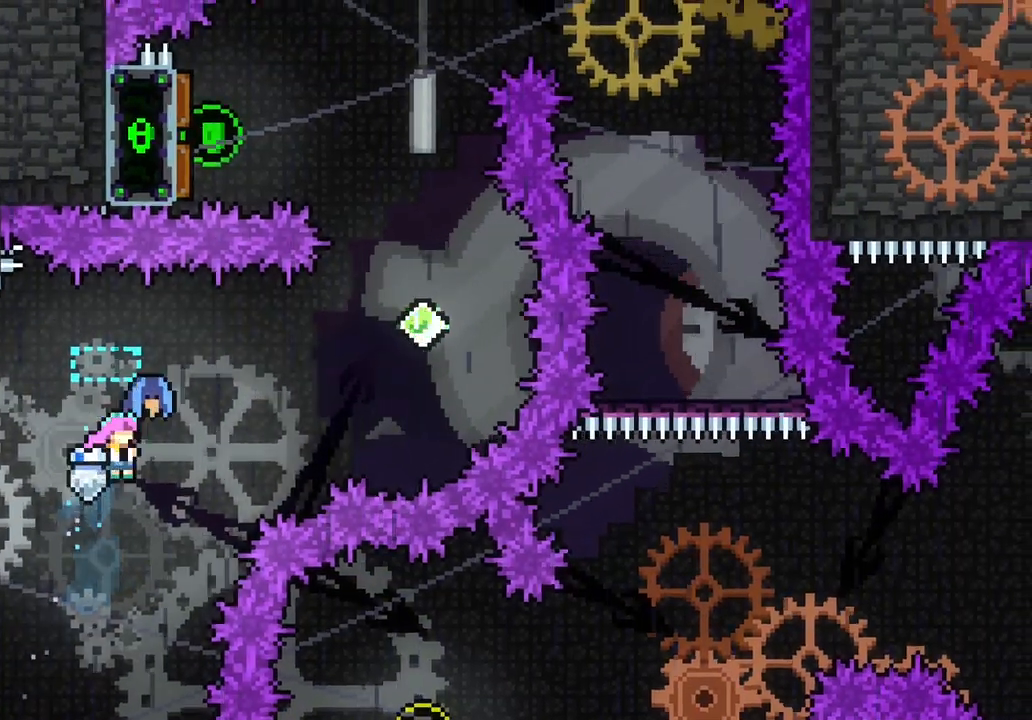
{"keys": [], "events": [[217, "dash", "down"], [217, "right", "up"], [217, "up", "down"], [367, "dash", "up"], [450, "up", "up"]]}